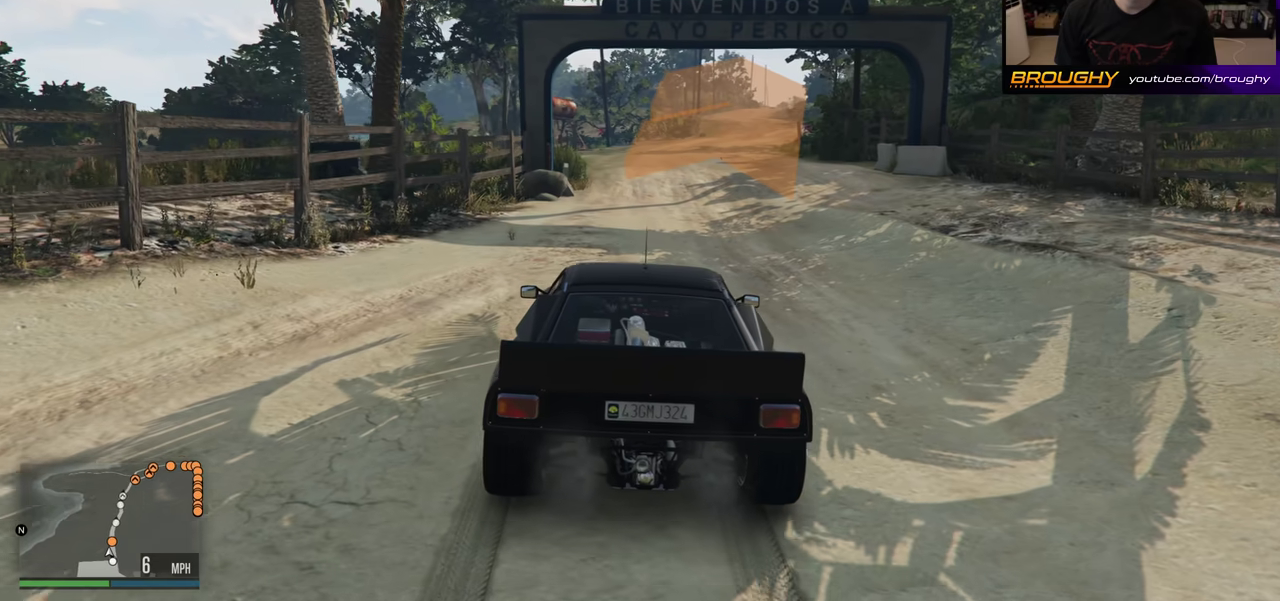
Gameplay with a controller (Xbox layout); each line is a JSON object with the inputs held at the frame after it (dt_ms = milliseconds from this image to that frame). "events" lists button and stick changes between this image and that frame as [ms after this image, input, new state], when the widget could be followed in between. This overlay highlights the sticks when they move; stick clicks (L3 R3) are not distinguishable. Not read: L3 R3.
{"dt_ms": 400, "buttons": ["R2"], "left_stick": "center", "right_stick": "center", "events": [[350, "R2", "down"]]}
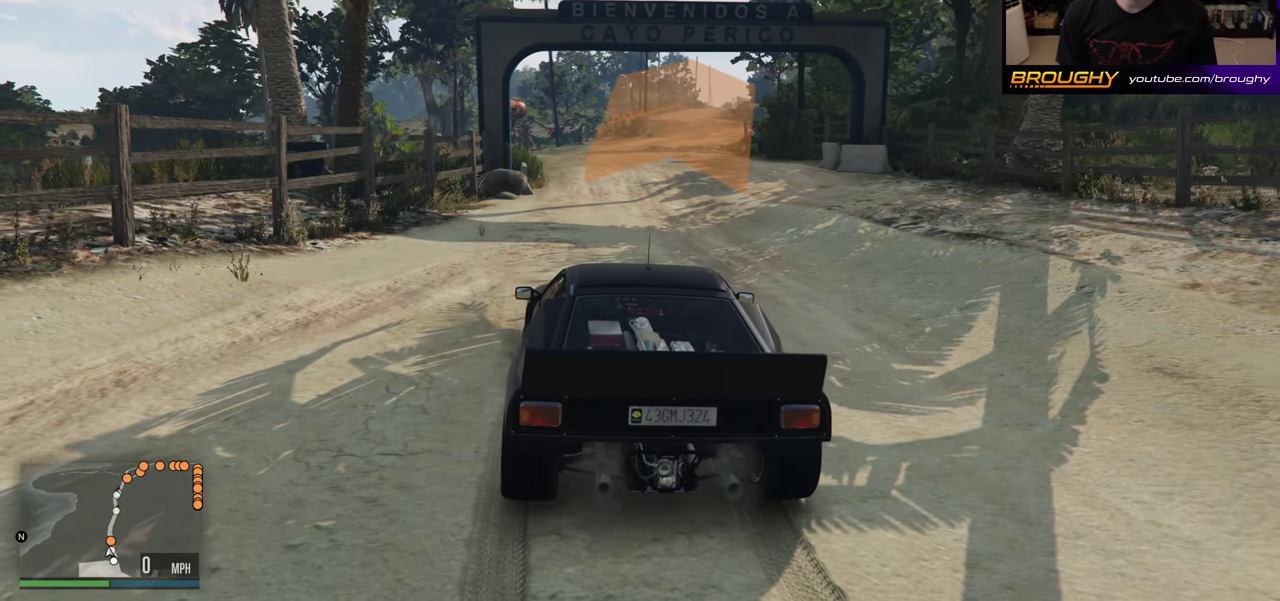
{"dt_ms": 400, "buttons": [], "left_stick": "center", "right_stick": "center", "events": [[67, "R2", "up"]]}
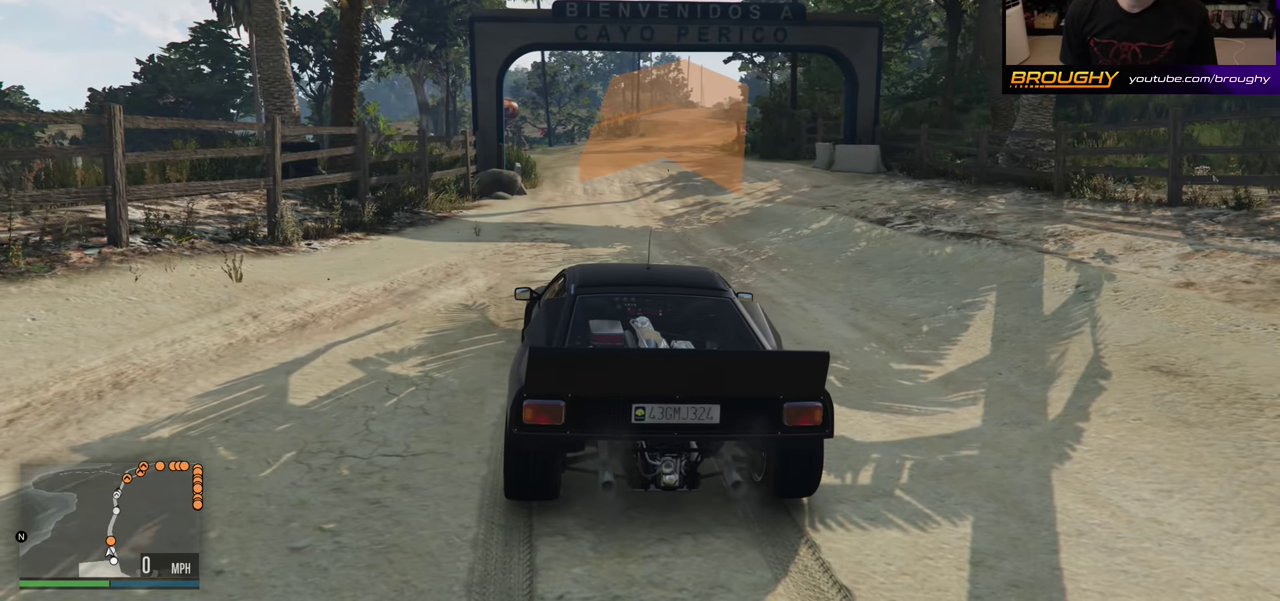
{"dt_ms": 600, "buttons": [], "left_stick": "center", "right_stick": "center", "events": []}
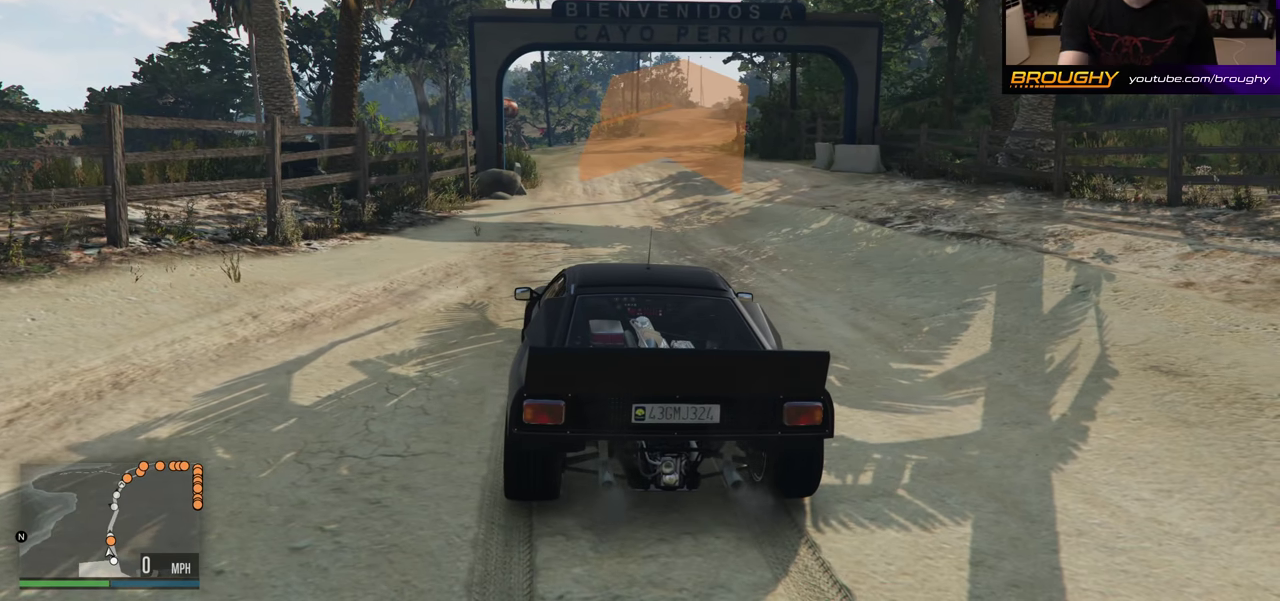
{"dt_ms": 500, "buttons": [], "left_stick": "center", "right_stick": "center", "events": []}
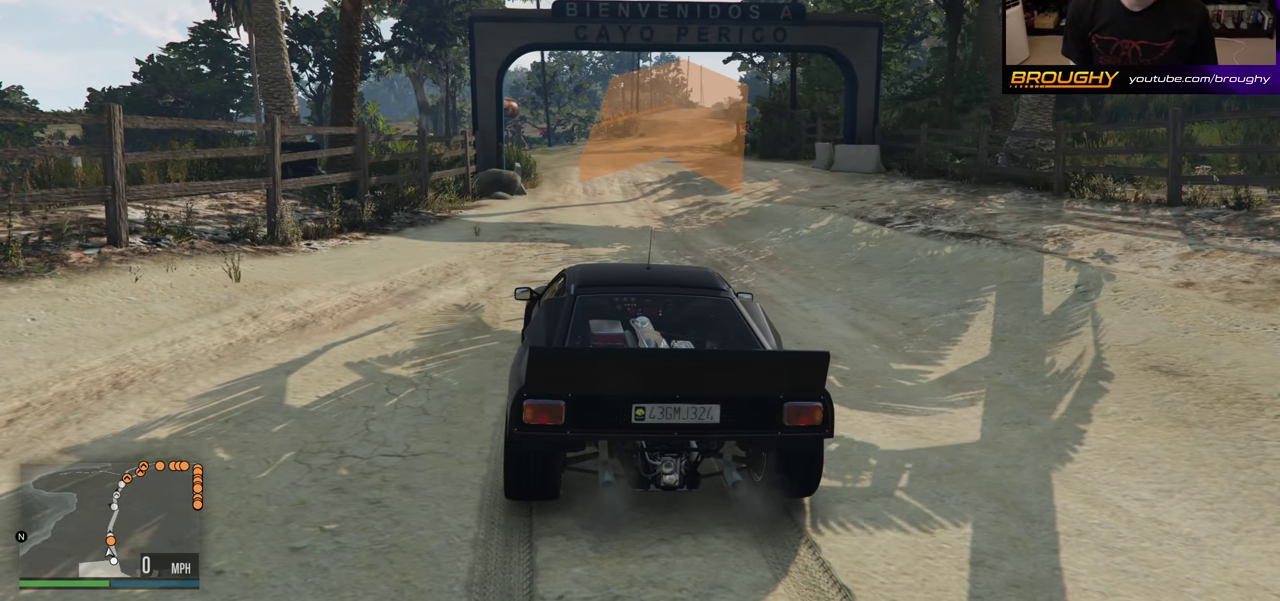
{"dt_ms": 500, "buttons": [], "left_stick": "center", "right_stick": "center", "events": []}
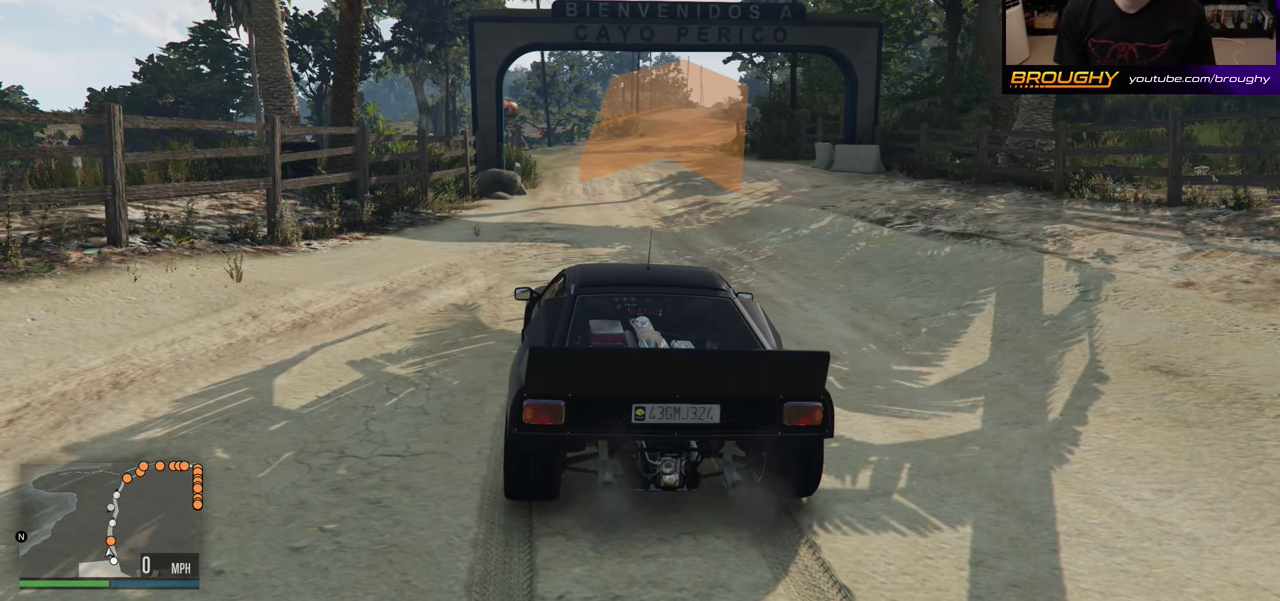
{"dt_ms": 600, "buttons": [], "left_stick": "center", "right_stick": "center", "events": []}
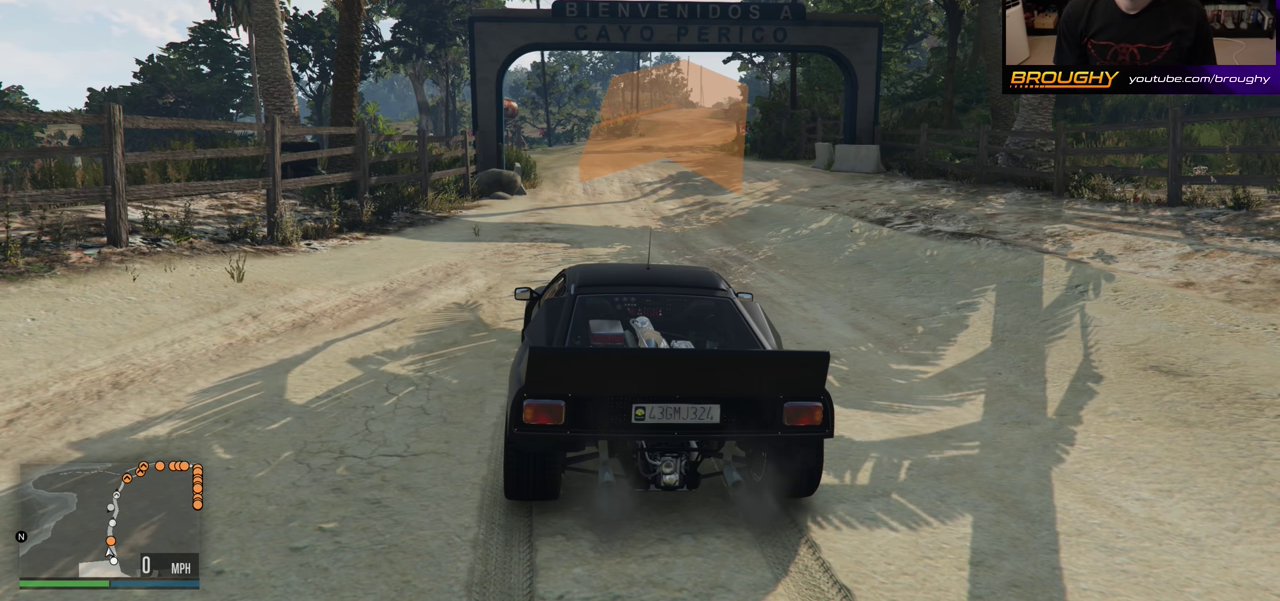
{"dt_ms": 400, "buttons": [], "left_stick": "center", "right_stick": "center", "events": []}
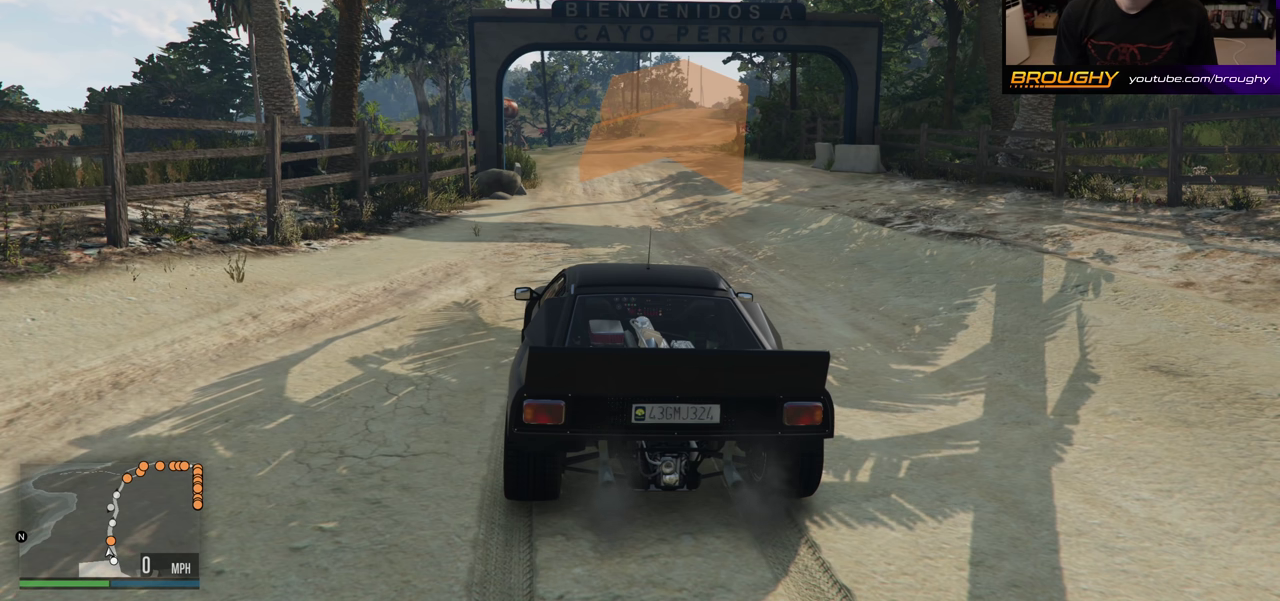
{"dt_ms": 500, "buttons": ["SELECT"], "left_stick": "center", "right_stick": "center", "events": [[367, "SELECT", "down"]]}
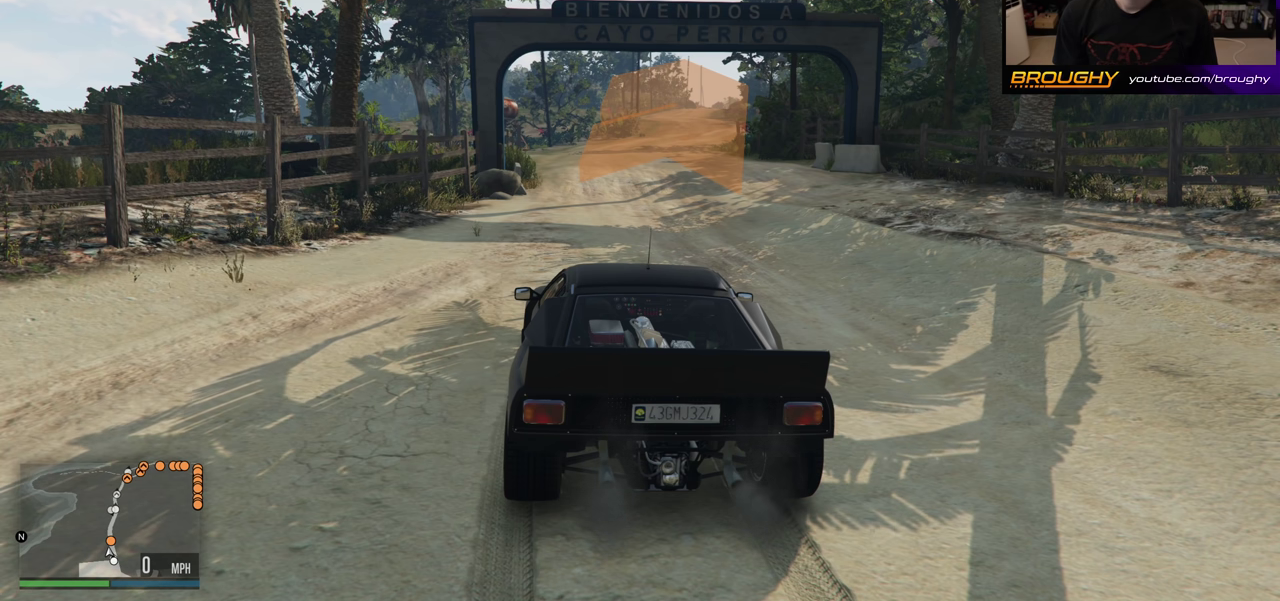
{"dt_ms": 500, "buttons": ["SELECT"], "left_stick": "center", "right_stick": "center", "events": []}
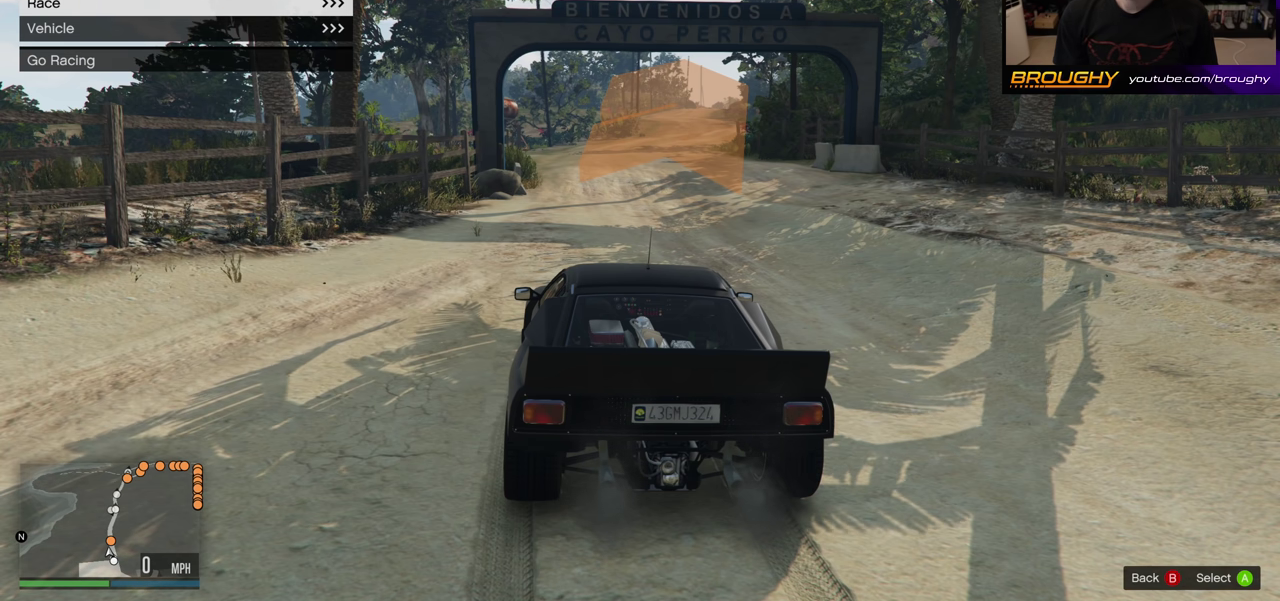
{"dt_ms": 500, "buttons": [], "left_stick": "center", "right_stick": "center", "events": [[217, "SELECT", "up"]]}